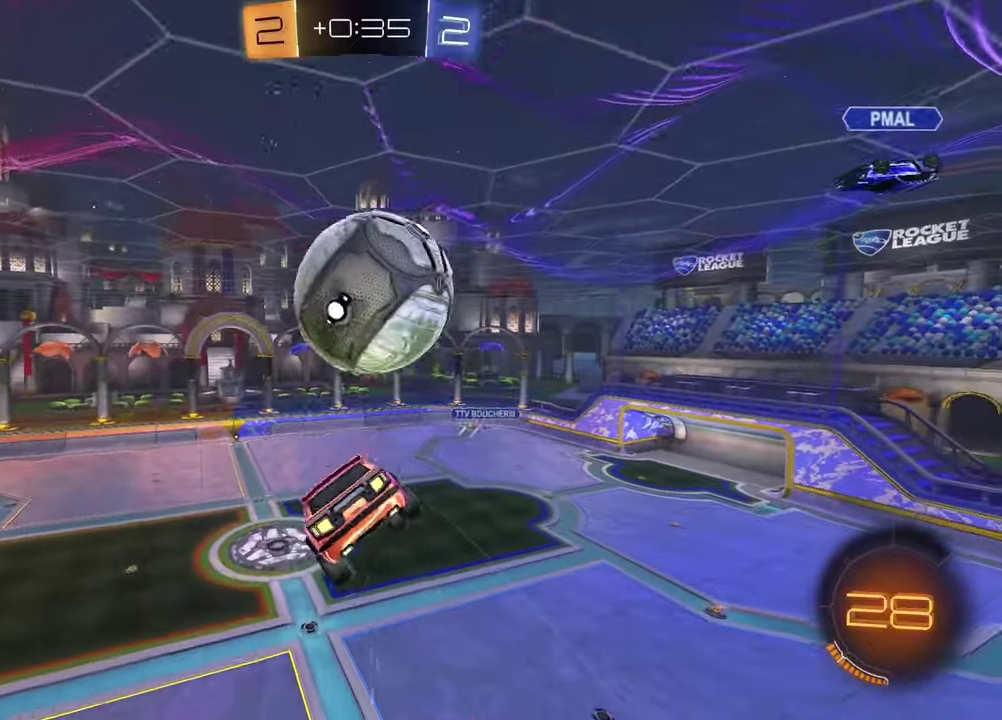
Gameplay with a controller (PlayStation layout); each line is a JSON object with the inputs held at the frame after it. "events" lists button and stick changes between this image and that frame as [ms after this image, input, new state], when the widget could be followed in between.
{"buttons": [], "left_stick": "down-right", "right_stick": "center", "events": [[83, "left_stick", "down-right"], [367, "left_stick", "right"], [500, "left_stick", "down-right"]]}
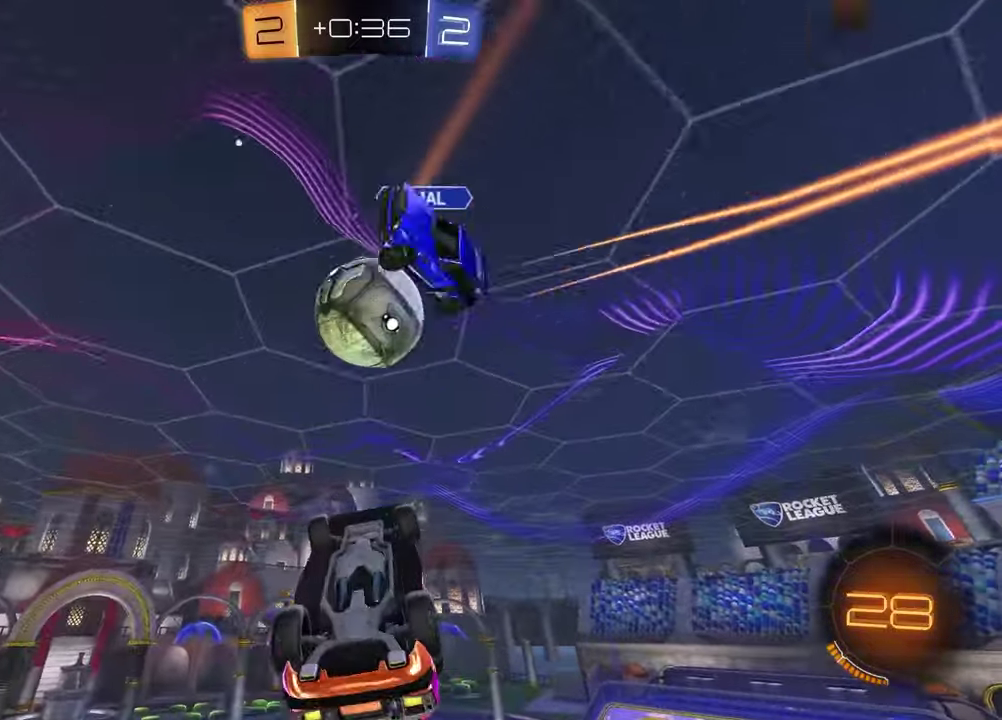
{"buttons": [], "left_stick": "up-left", "right_stick": "center", "events": [[83, "SQUARE", "down"], [133, "left_stick", "down"], [333, "left_stick", "left"], [450, "left_stick", "up-left"], [500, "SQUARE", "up"]]}
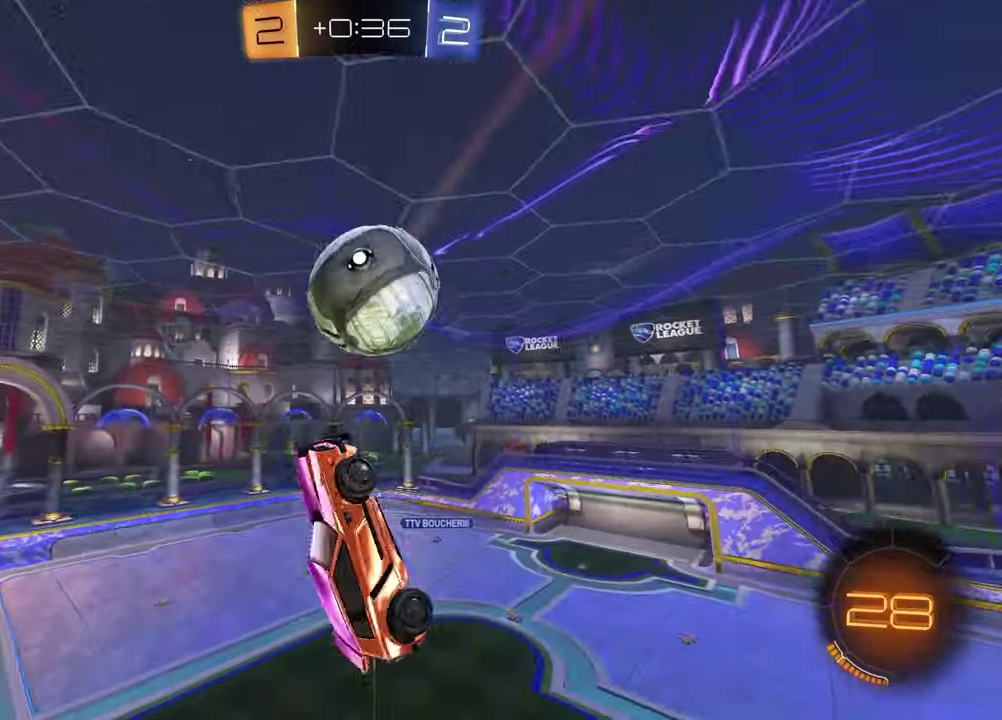
{"buttons": ["L1", "R1"], "left_stick": "left", "right_stick": "center", "events": [[67, "left_stick", "up-right"], [350, "left_stick", "left"], [383, "L1", "down"], [400, "left_stick", "up-left"], [450, "R1", "down"], [483, "left_stick", "left"]]}
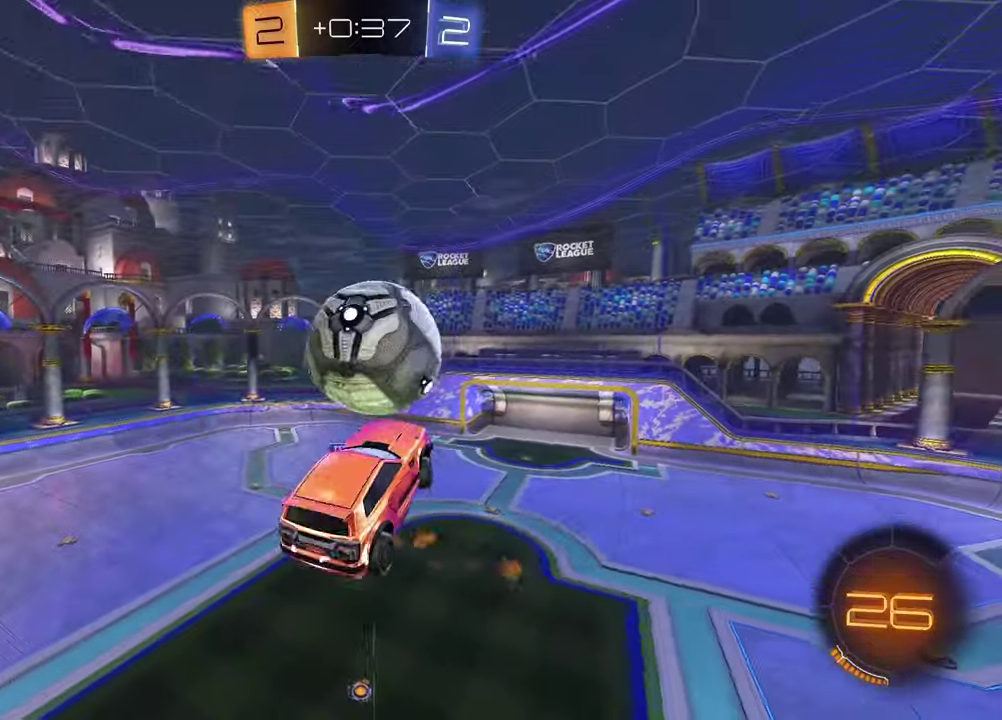
{"buttons": [], "left_stick": "down", "right_stick": "center", "events": [[17, "L1", "up"], [83, "R1", "up"], [133, "left_stick", "down-left"], [200, "left_stick", "down"], [267, "left_stick", "center"], [433, "left_stick", "up-left"], [483, "left_stick", "down"]]}
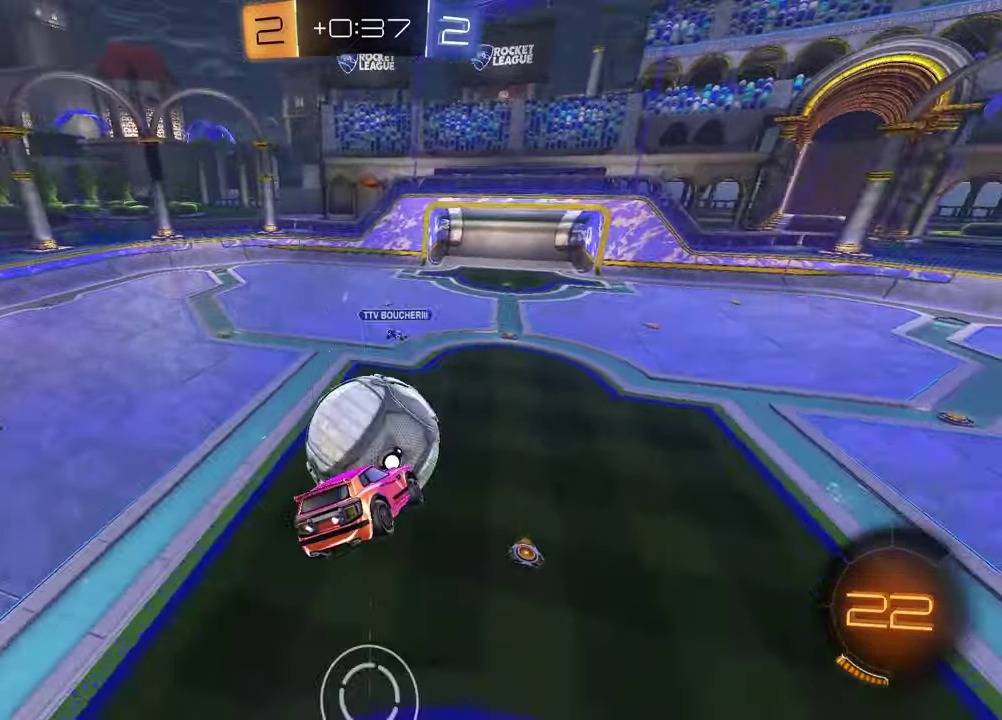
{"buttons": [], "left_stick": "left", "right_stick": "center", "events": [[83, "SQUARE", "down"], [133, "left_stick", "up"], [150, "R1", "down"], [183, "left_stick", "up-left"], [300, "SQUARE", "up"], [333, "left_stick", "left"], [450, "R1", "up"]]}
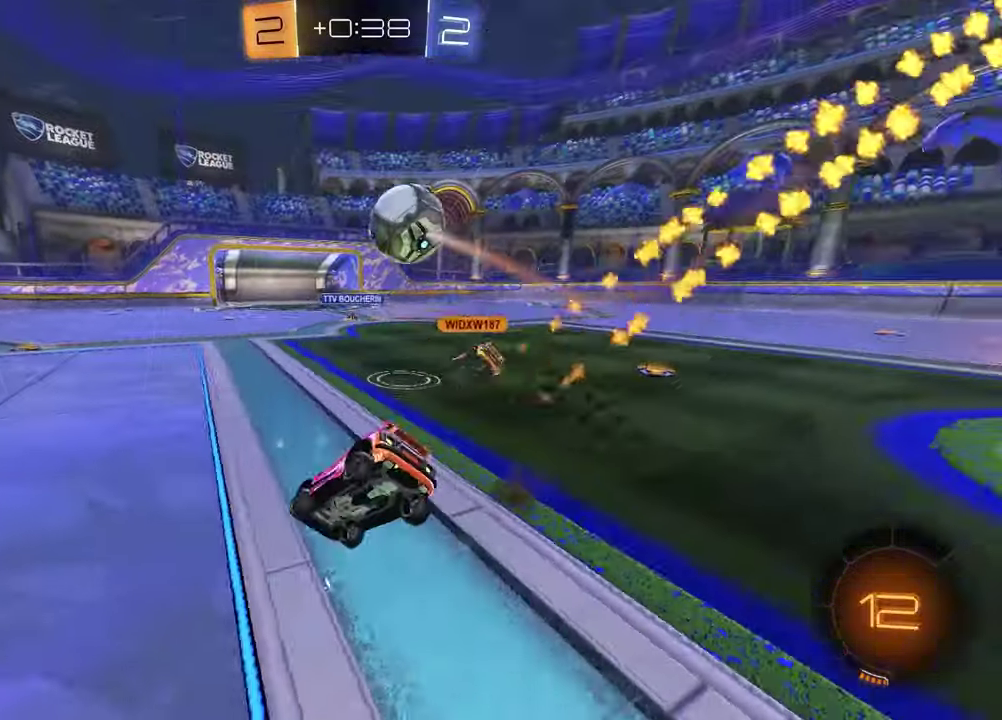
{"buttons": ["R2"], "left_stick": "right", "right_stick": "center", "events": [[83, "R2", "down"], [233, "left_stick", "center"], [400, "left_stick", "right"]]}
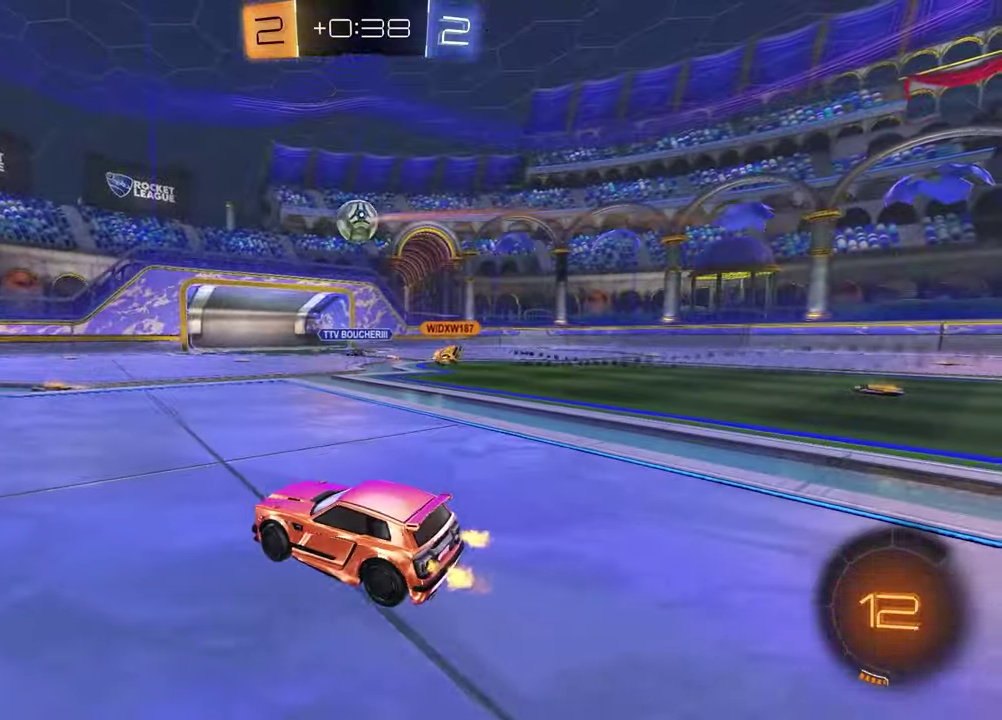
{"buttons": ["R2"], "left_stick": "center", "right_stick": "center", "events": [[117, "left_stick", "center"], [283, "left_stick", "left"], [350, "left_stick", "center"]]}
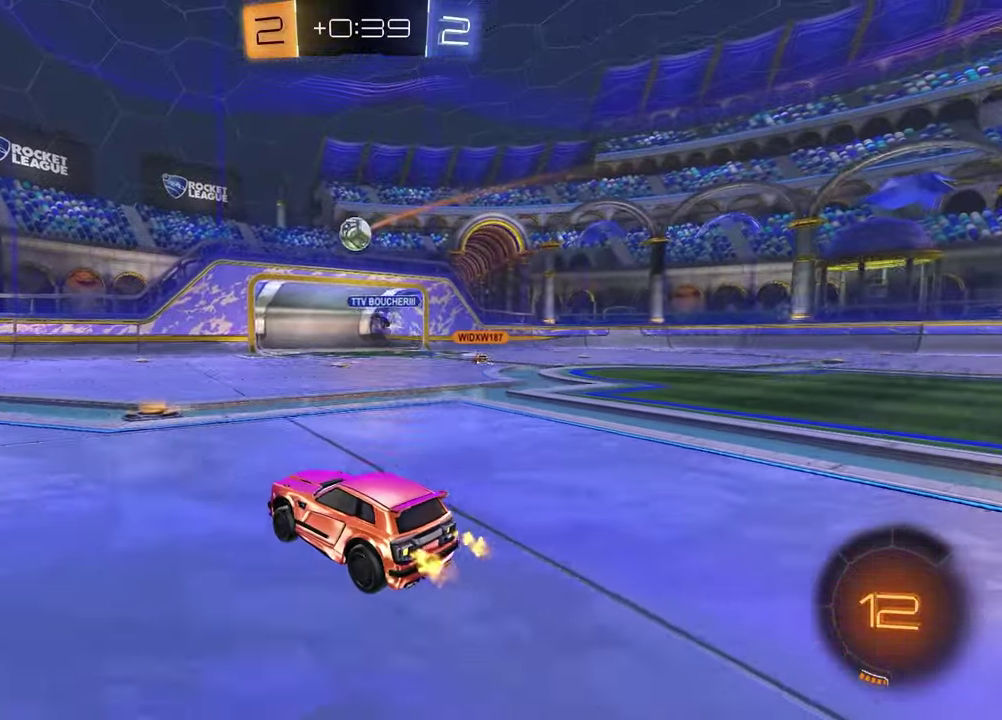
{"buttons": [], "left_stick": "center", "right_stick": "center", "events": [[67, "left_stick", "right"], [117, "R2", "up"], [500, "left_stick", "center"]]}
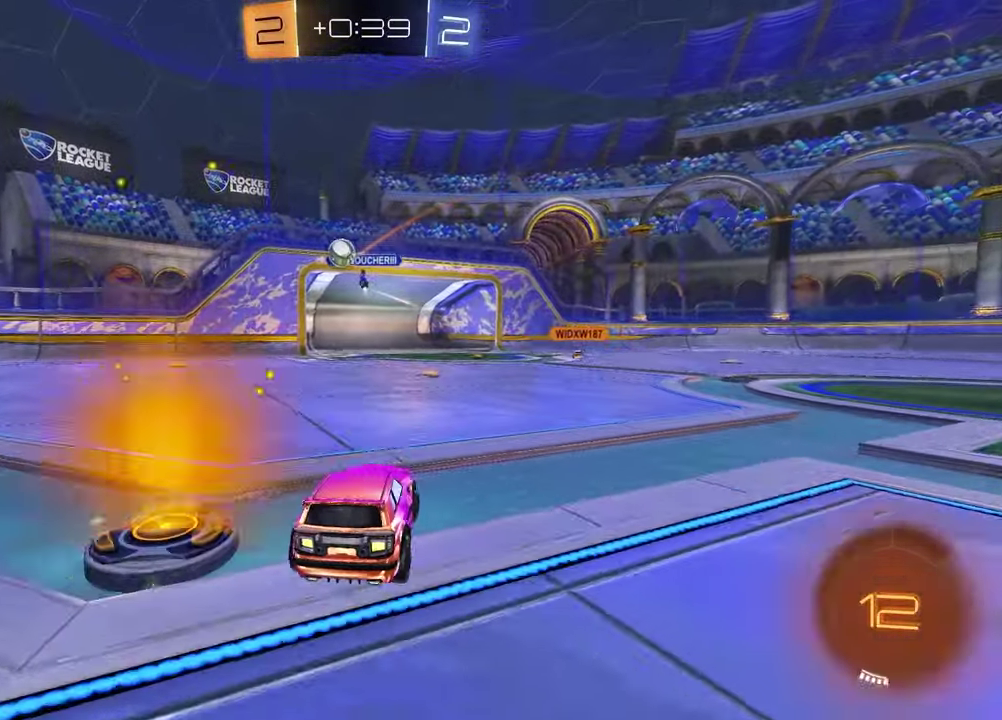
{"buttons": ["L1", "R2"], "left_stick": "left", "right_stick": "center", "events": [[33, "left_stick", "left"], [317, "R2", "down"], [500, "L1", "down"]]}
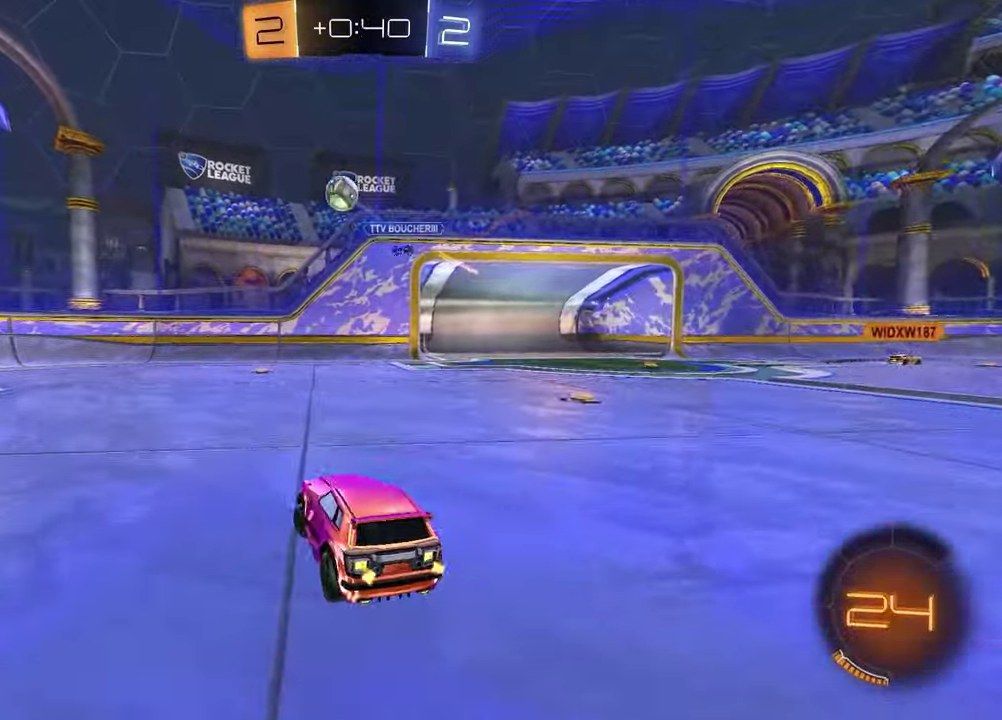
{"buttons": ["R2"], "left_stick": "left", "right_stick": "center", "events": [[117, "L1", "up"]]}
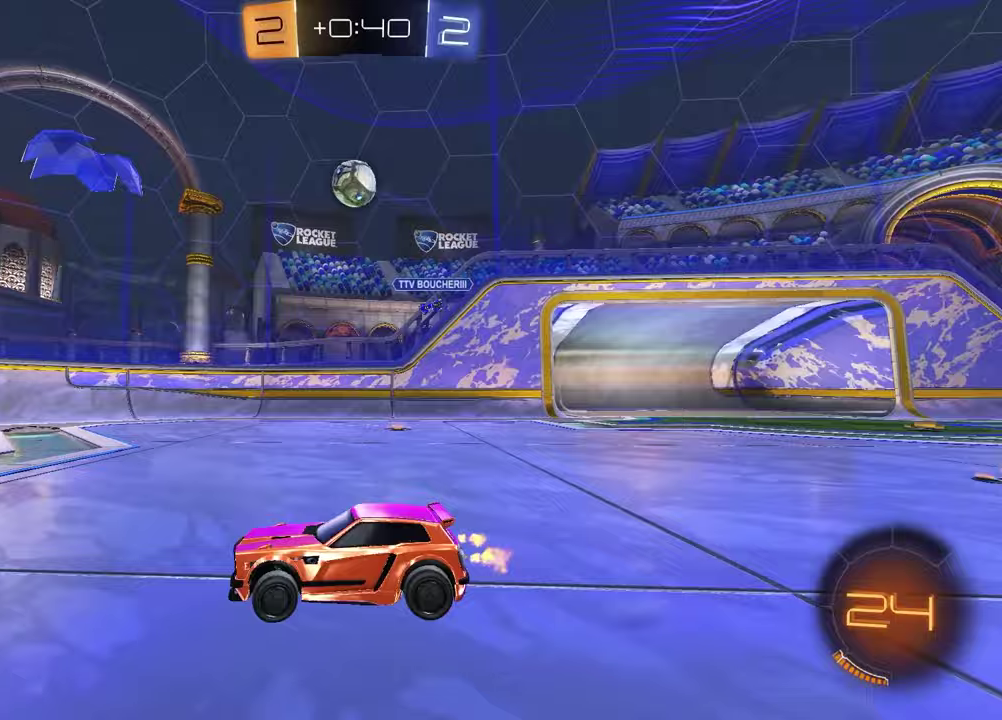
{"buttons": [], "left_stick": "center", "right_stick": "center", "events": [[67, "left_stick", "down-left"], [167, "left_stick", "right"], [350, "R2", "up"], [500, "left_stick", "center"]]}
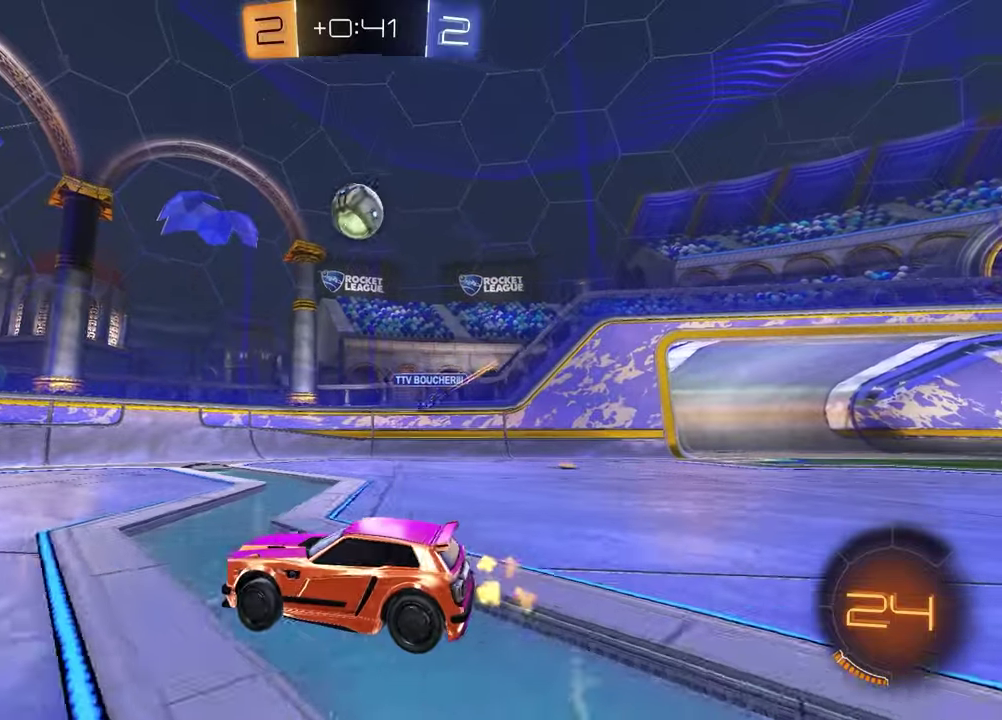
{"buttons": ["R1", "R2"], "left_stick": "center", "right_stick": "center", "events": [[50, "left_stick", "down-right"], [100, "R2", "down"], [150, "left_stick", "down"], [200, "CROSS", "down"], [200, "left_stick", "down-right"], [317, "L1", "down"], [333, "R1", "down"], [483, "CROSS", "up"], [483, "L1", "up"], [483, "left_stick", "center"]]}
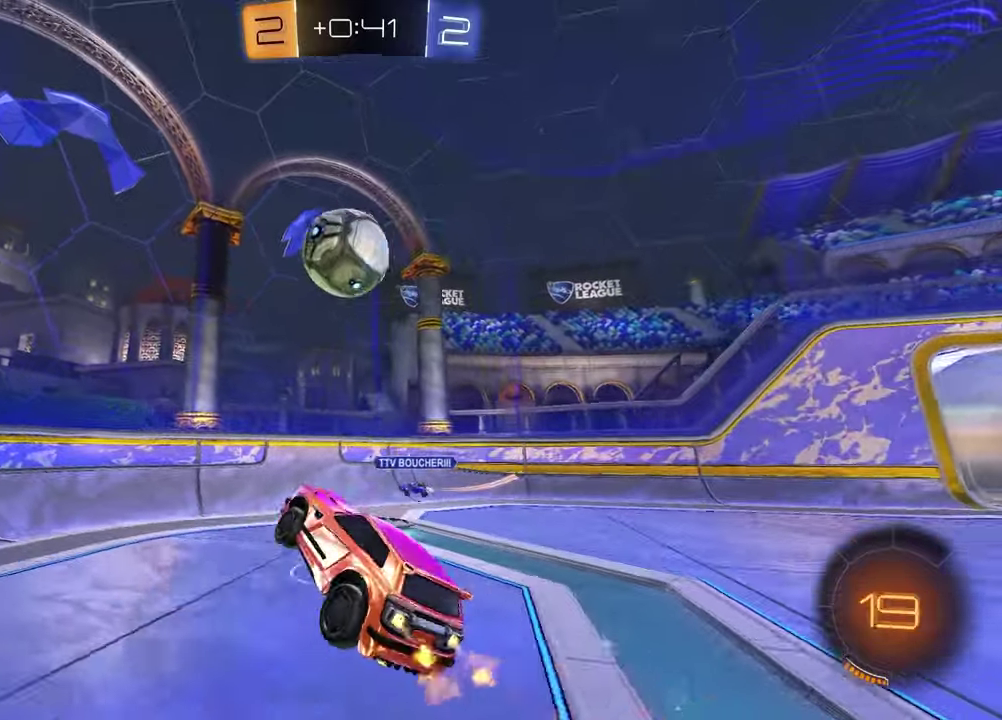
{"buttons": ["R2"], "left_stick": "down-right", "right_stick": "center", "events": [[167, "left_stick", "up-left"], [217, "CROSS", "down"], [350, "CROSS", "up"], [400, "R1", "up"], [400, "left_stick", "center"], [450, "left_stick", "down-right"]]}
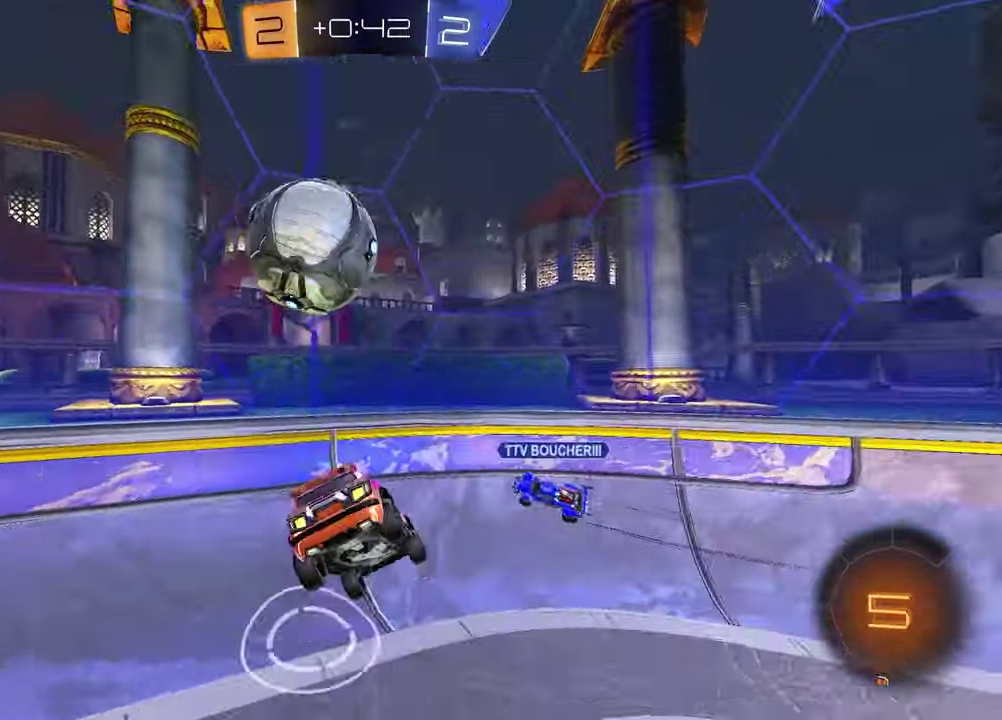
{"buttons": ["L1"], "left_stick": "down-left", "right_stick": "center", "events": [[67, "R2", "up"], [67, "left_stick", "down"], [133, "L1", "down"], [133, "left_stick", "down-left"], [283, "left_stick", "left"], [400, "left_stick", "down-left"]]}
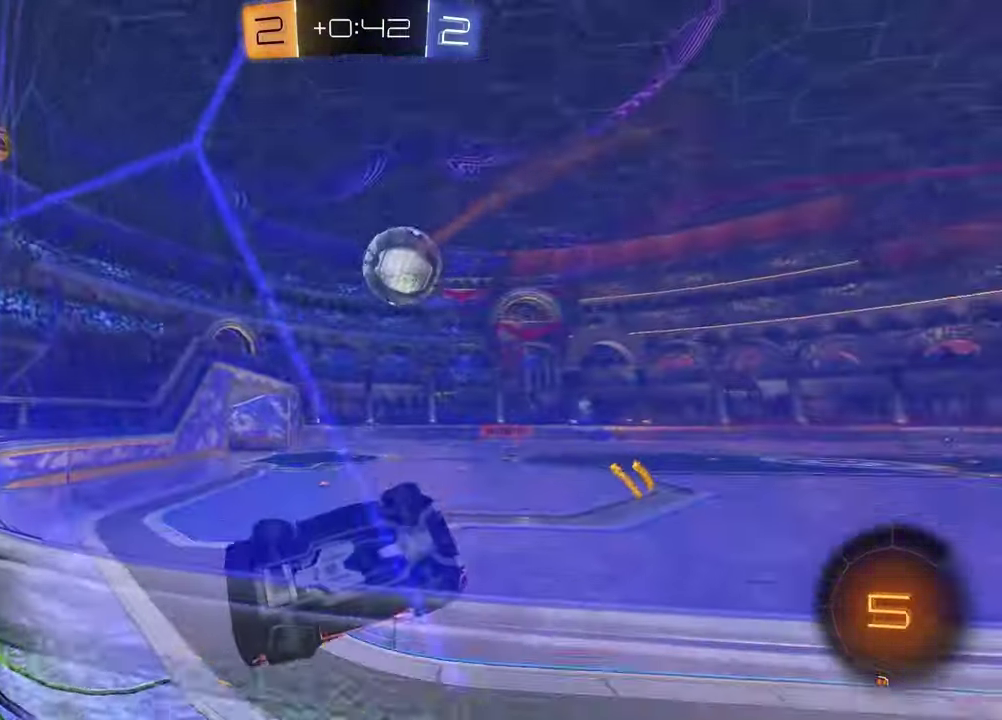
{"buttons": ["R2"], "left_stick": "right", "right_stick": "center", "events": [[67, "left_stick", "down"], [100, "R2", "down"], [117, "L1", "up"], [133, "left_stick", "down-right"], [250, "left_stick", "center"], [433, "left_stick", "right"]]}
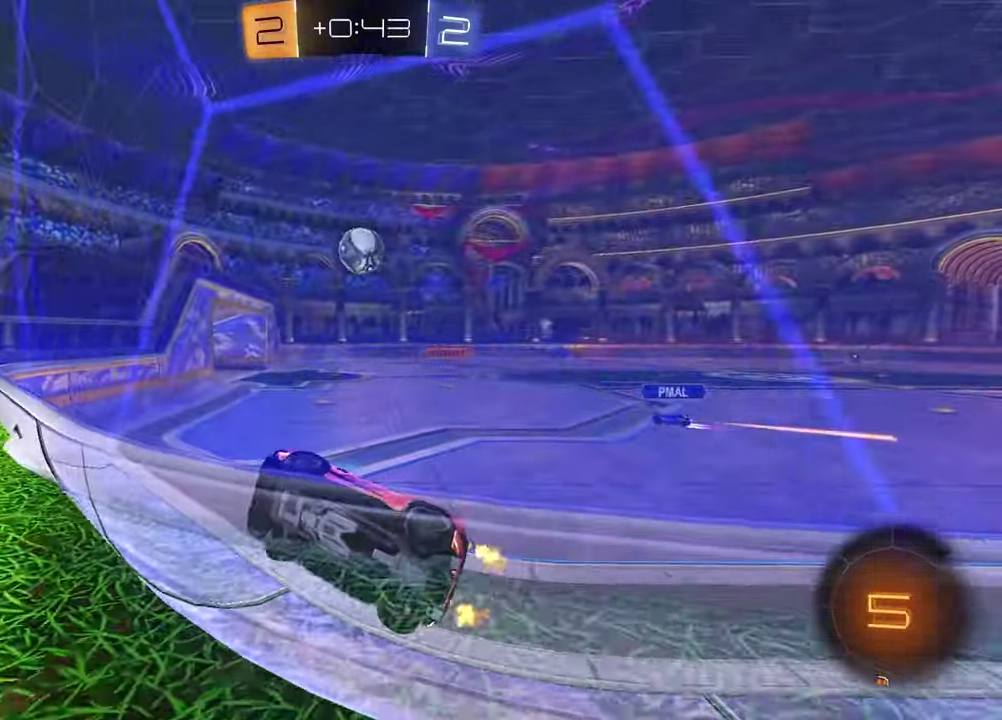
{"buttons": ["R2"], "left_stick": "up-right", "right_stick": "center", "events": [[483, "left_stick", "up-right"]]}
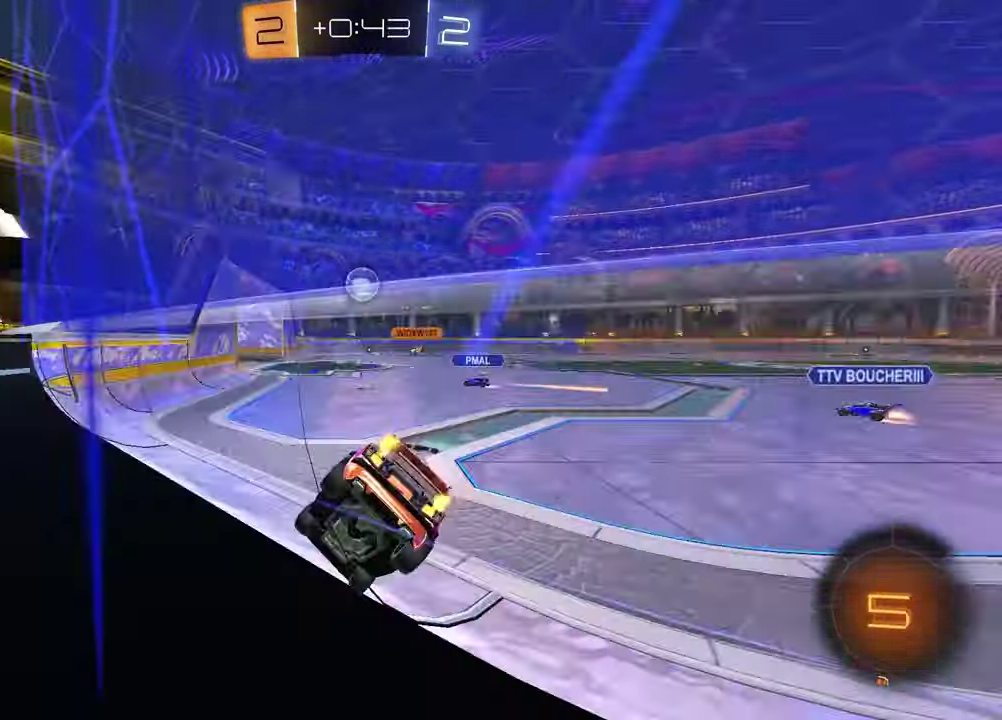
{"buttons": ["R2"], "left_stick": "center", "right_stick": "center", "events": [[183, "left_stick", "center"]]}
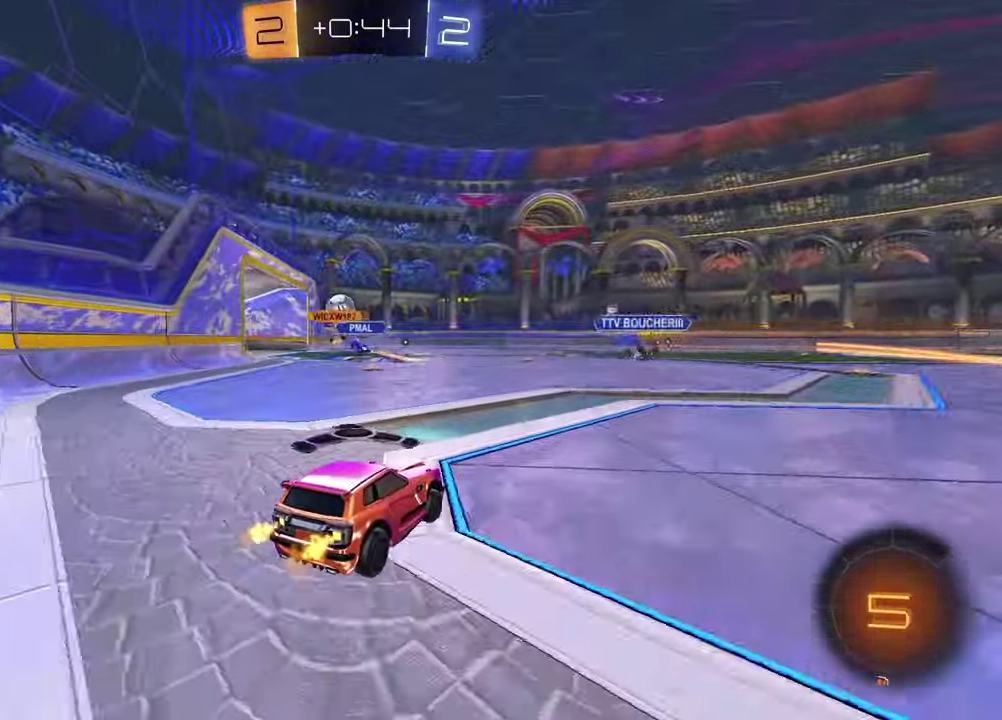
{"buttons": ["R2"], "left_stick": "center", "right_stick": "center", "events": []}
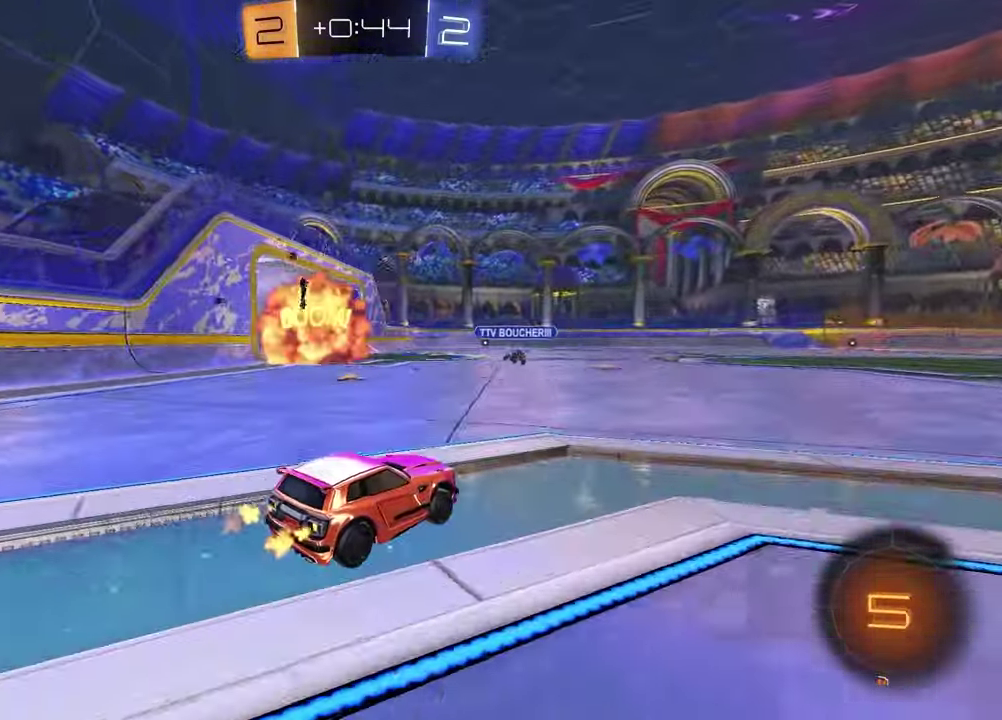
{"buttons": ["R2"], "left_stick": "center", "right_stick": "center", "events": []}
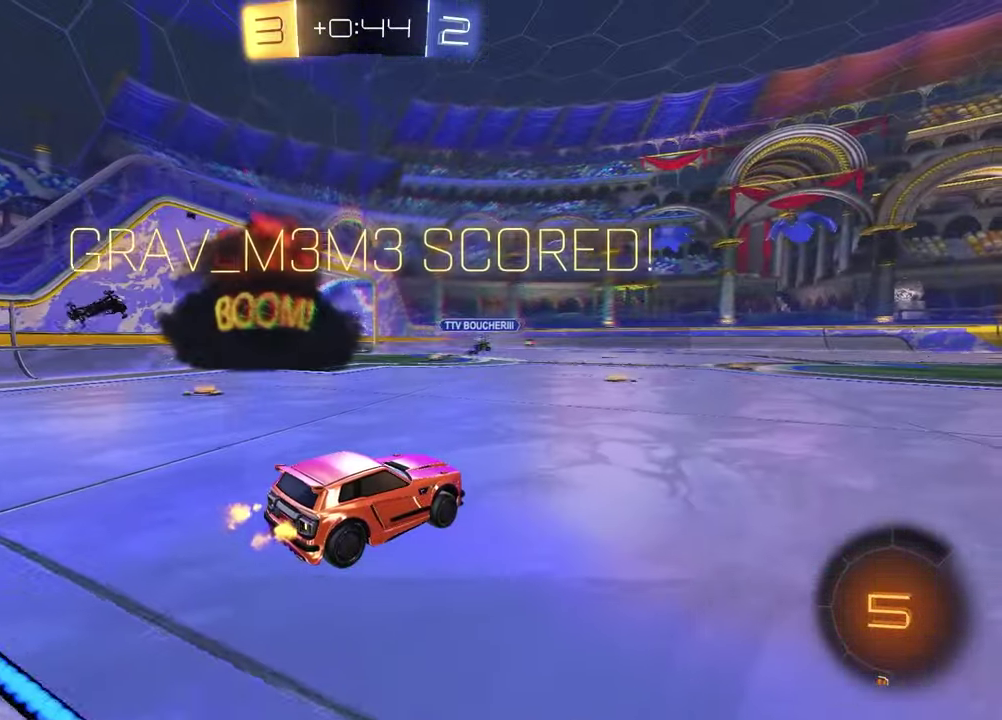
{"buttons": ["R2"], "left_stick": "left", "right_stick": "center", "events": [[367, "left_stick", "left"]]}
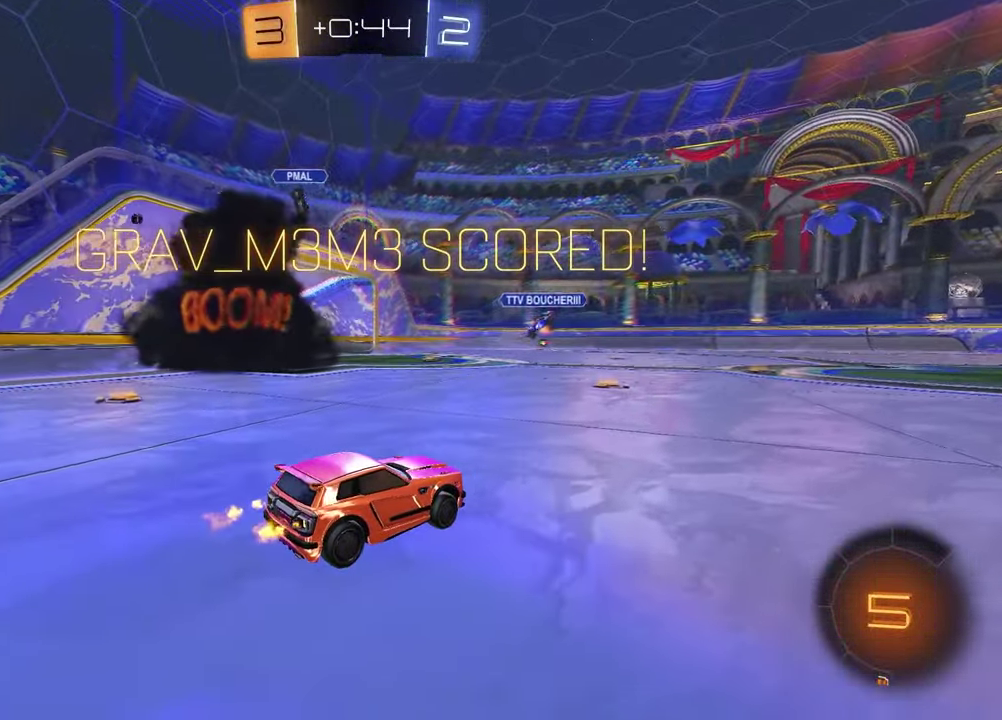
{"buttons": ["R2"], "left_stick": "center", "right_stick": "center", "events": [[17, "TRIANGLE", "down"], [117, "TRIANGLE", "up"], [233, "left_stick", "center"]]}
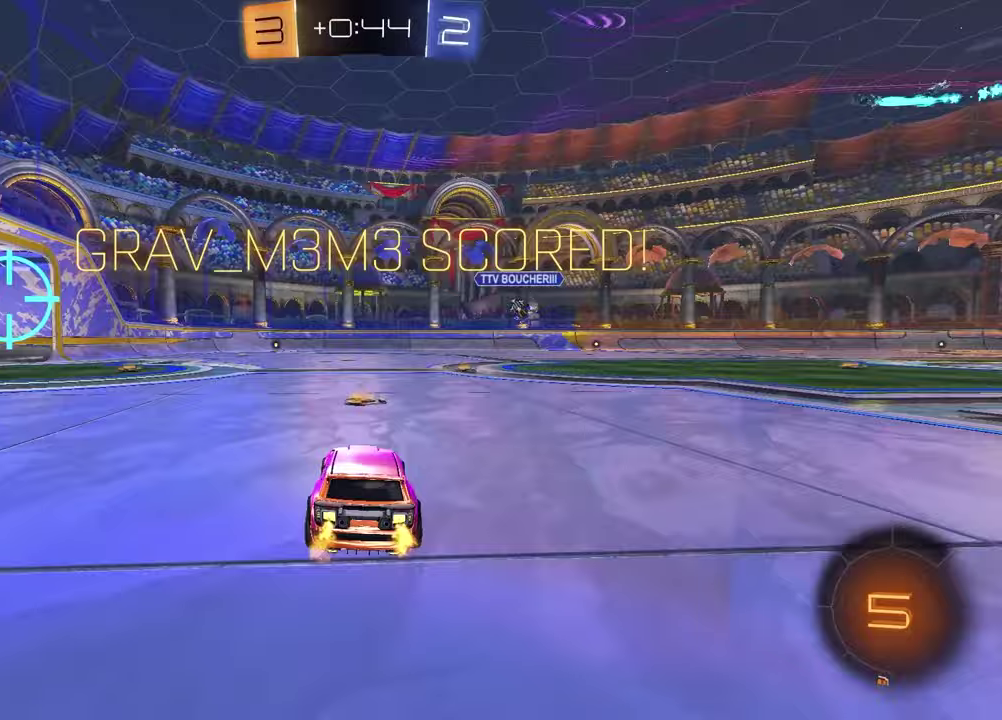
{"buttons": ["L1", "R1"], "left_stick": "down-right", "right_stick": "center", "events": [[83, "CROSS", "down"], [83, "left_stick", "up-left"], [100, "R1", "down"], [133, "L1", "down"], [150, "CROSS", "up"], [200, "CROSS", "down"], [217, "R2", "up"], [283, "left_stick", "down"], [317, "CROSS", "up"], [433, "left_stick", "down-right"]]}
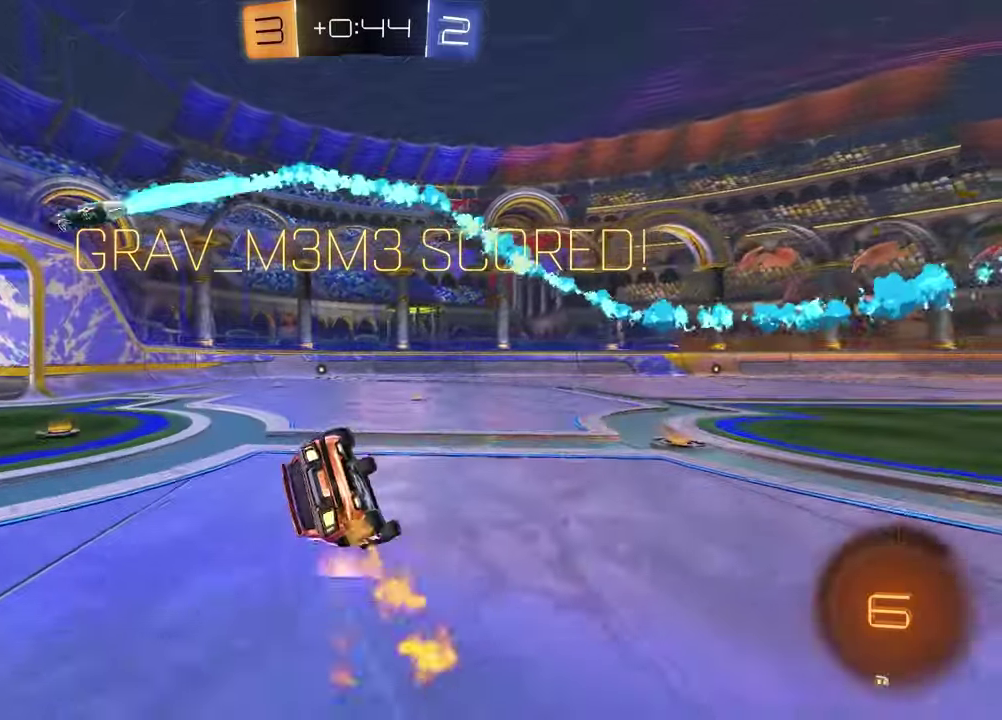
{"buttons": ["L1"], "left_stick": "left", "right_stick": "center", "events": [[183, "R1", "up"], [183, "left_stick", "down"], [250, "left_stick", "down-left"], [333, "left_stick", "left"]]}
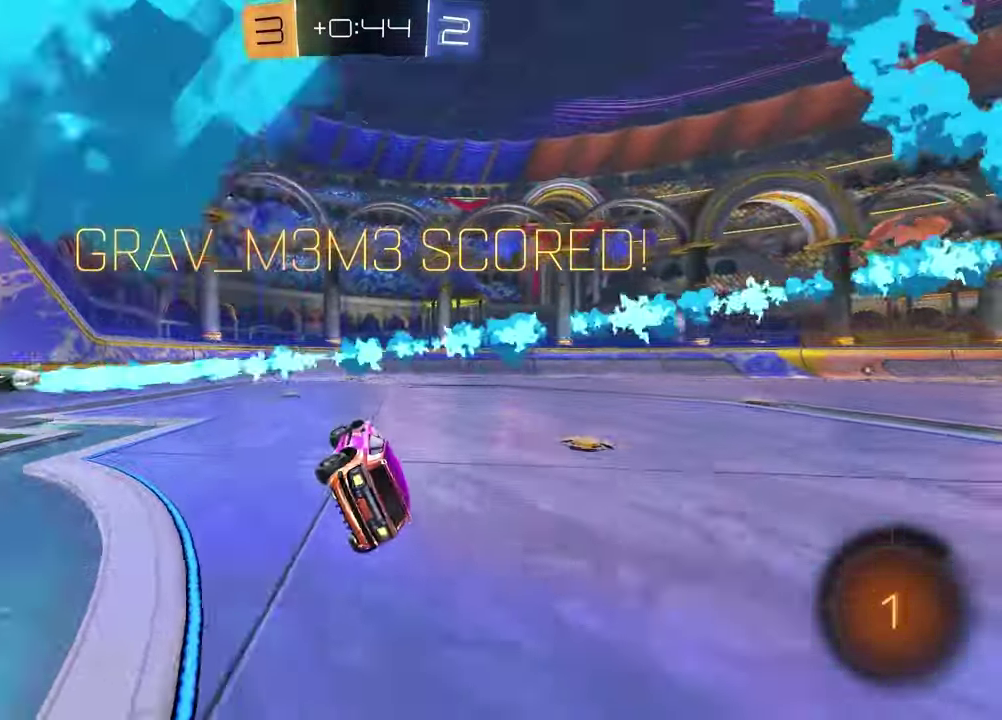
{"buttons": [], "left_stick": "center", "right_stick": "center", "events": [[33, "left_stick", "down-left"], [50, "L1", "up"], [150, "R2", "down"], [167, "left_stick", "center"], [233, "R2", "up"]]}